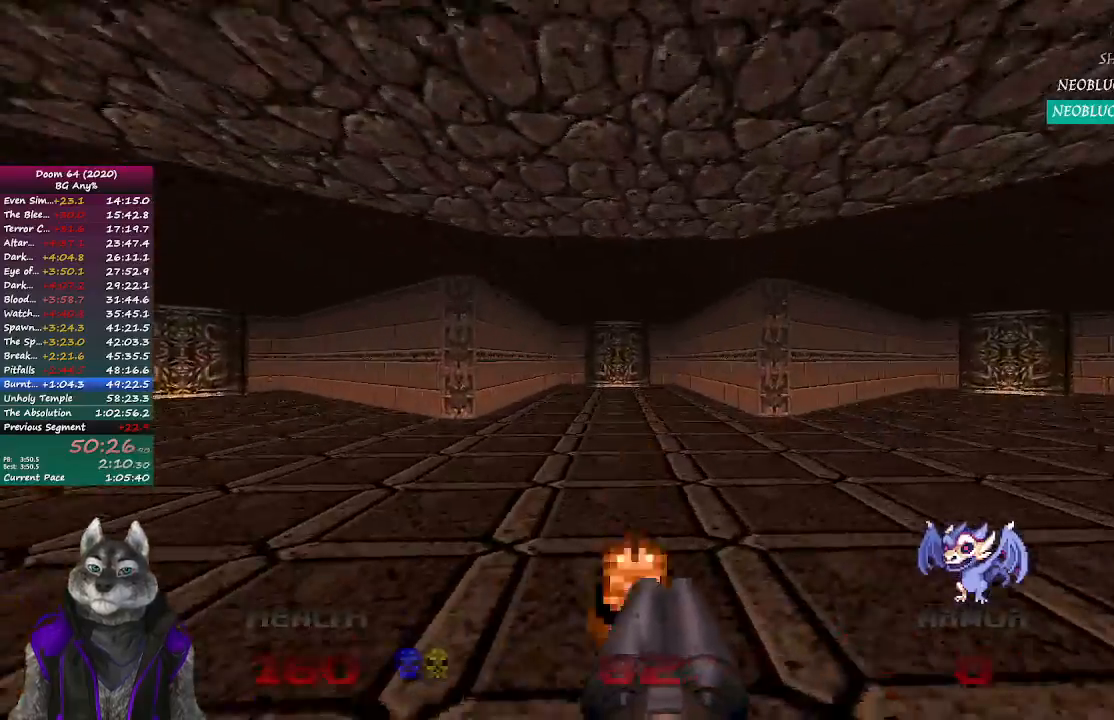
Gameplay with a controller (PlayStation layout); each line is a JSON object with the inputs held at the frame after it. "events" lists button and stick changes between this image and that frame as [ms after this image, input, new state], when the widget could be followed in between.
{"buttons": [], "left_stick": "center", "right_stick": "right", "events": [[50, "left_stick", "center"], [67, "right_stick", "right"]]}
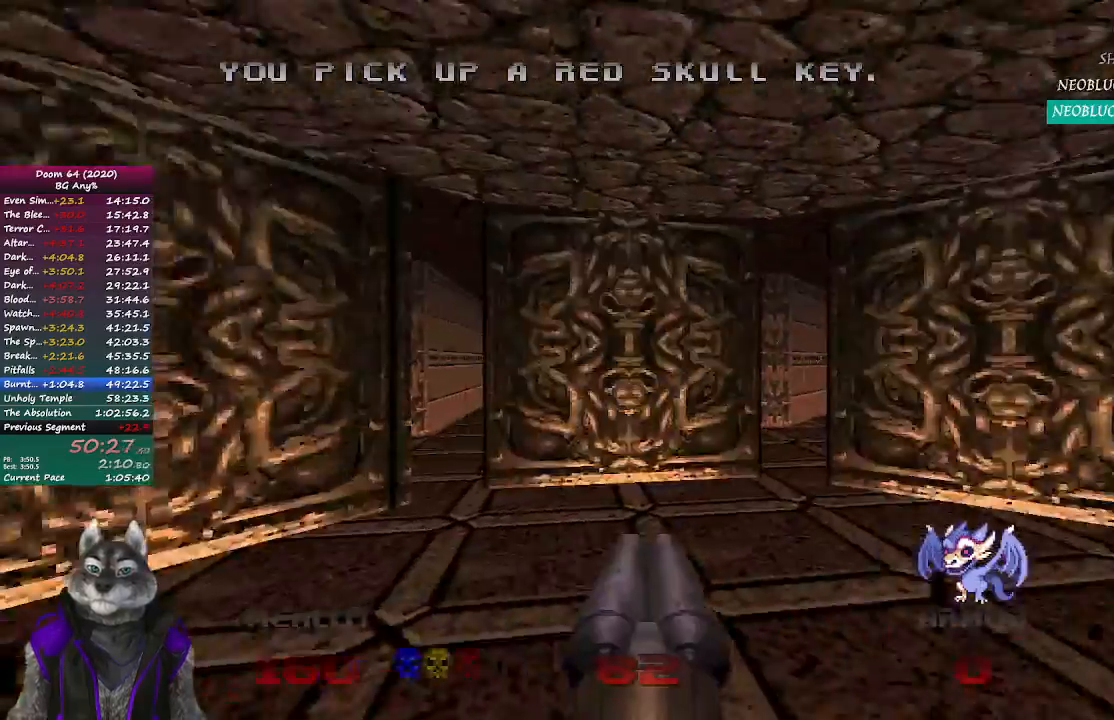
{"buttons": [], "left_stick": "center", "right_stick": "center", "events": [[83, "right_stick", "center"]]}
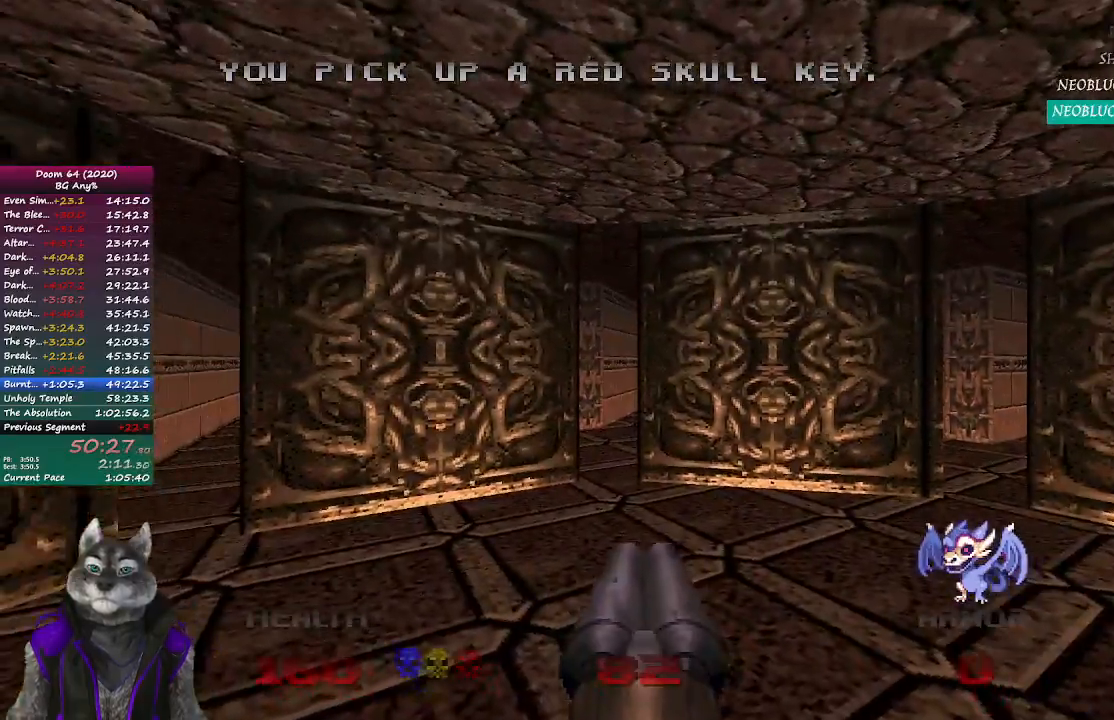
{"buttons": [], "left_stick": "center", "right_stick": "center", "events": []}
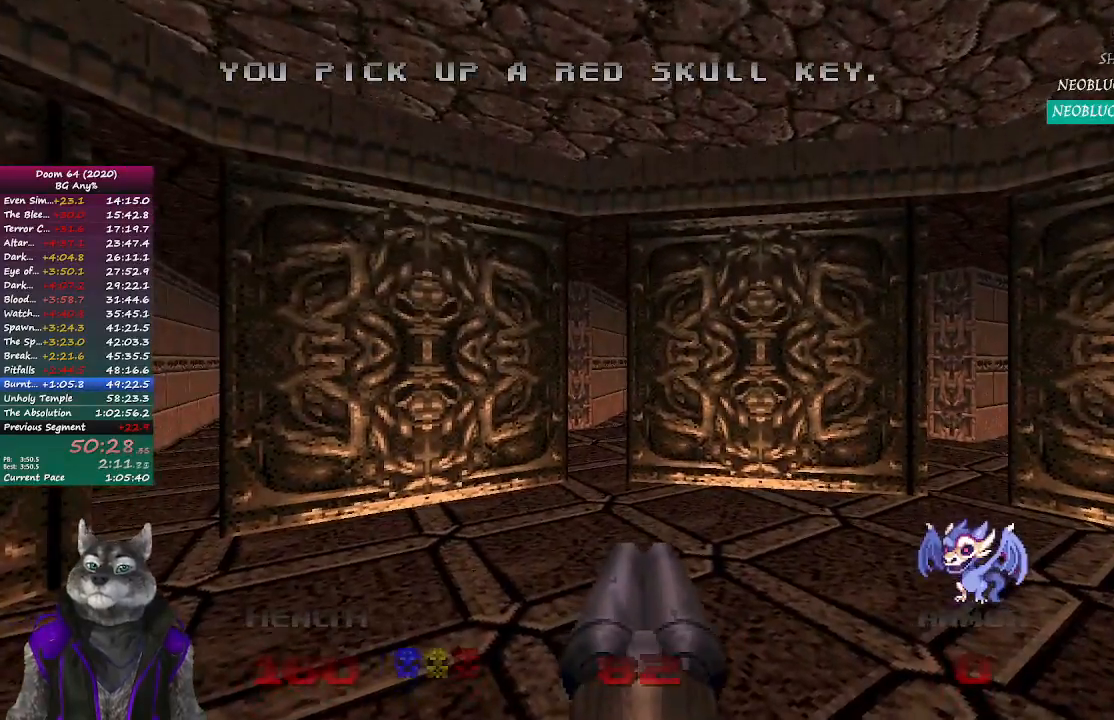
{"buttons": [], "left_stick": "center", "right_stick": "center", "events": []}
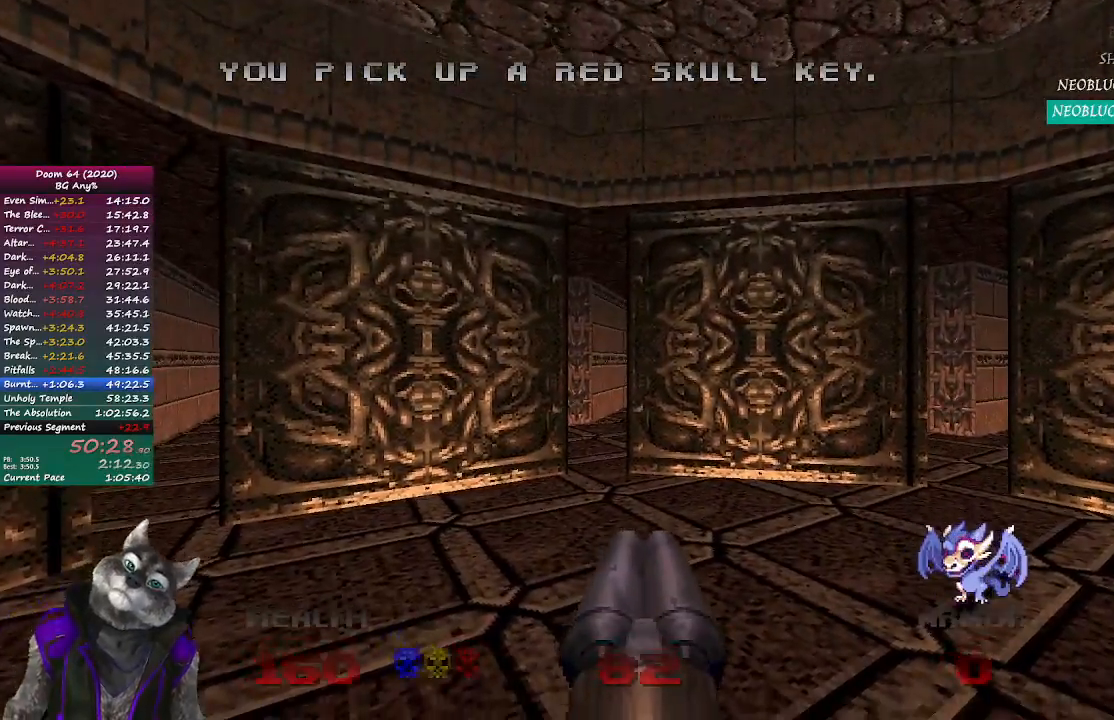
{"buttons": [], "left_stick": "center", "right_stick": "center", "events": []}
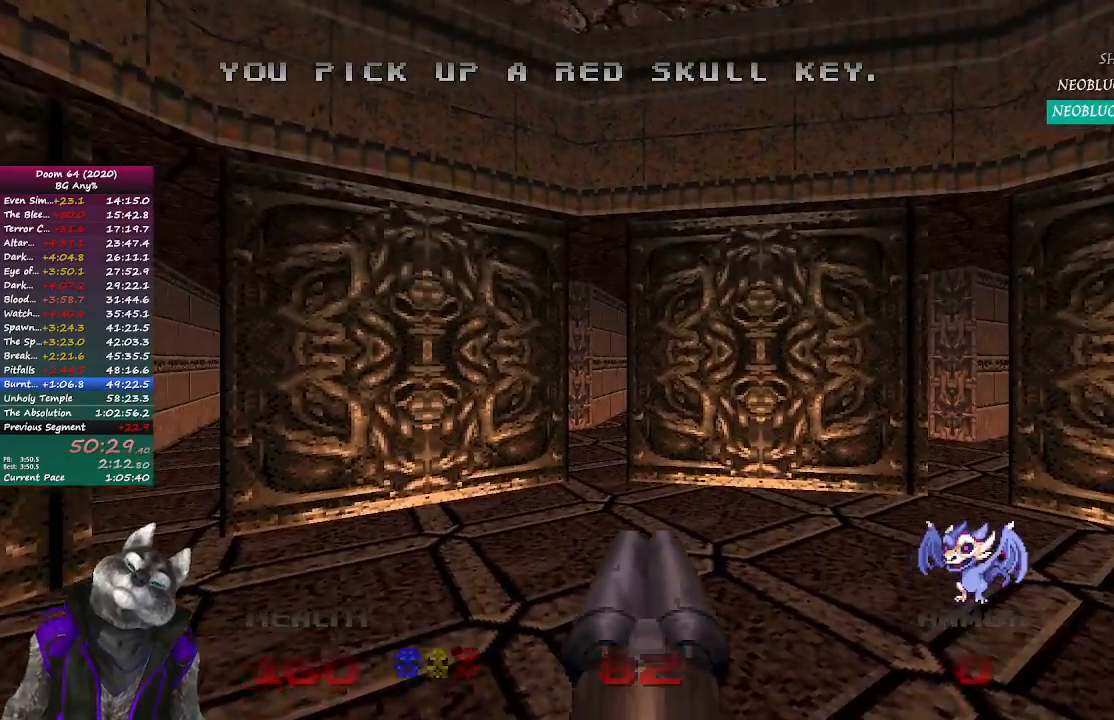
{"buttons": [], "left_stick": "center", "right_stick": "center", "events": []}
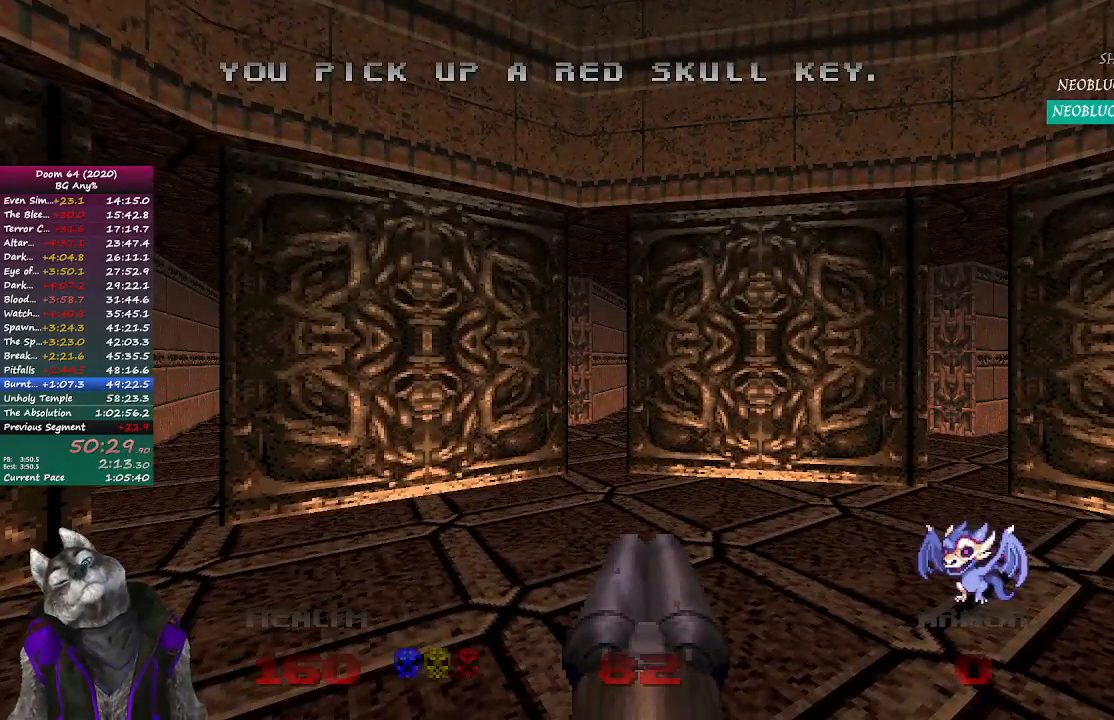
{"buttons": [], "left_stick": "center", "right_stick": "center", "events": []}
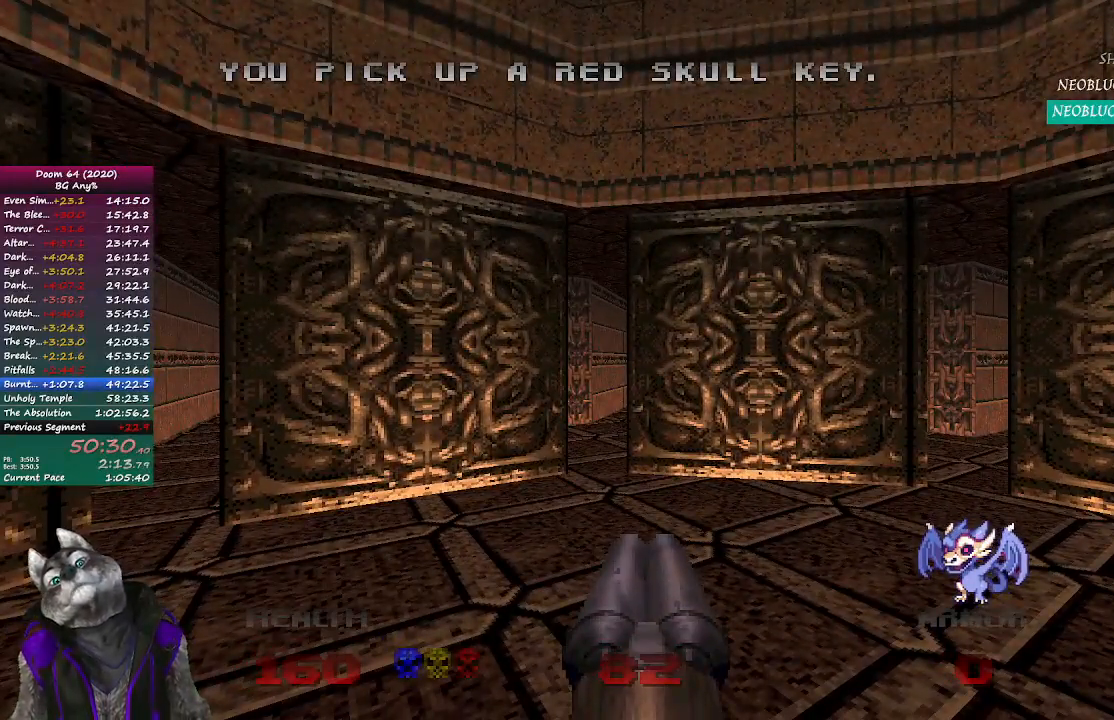
{"buttons": [], "left_stick": "center", "right_stick": "right", "events": [[183, "right_stick", "right"], [300, "left_stick", "up-left"], [350, "left_stick", "left"], [500, "left_stick", "center"]]}
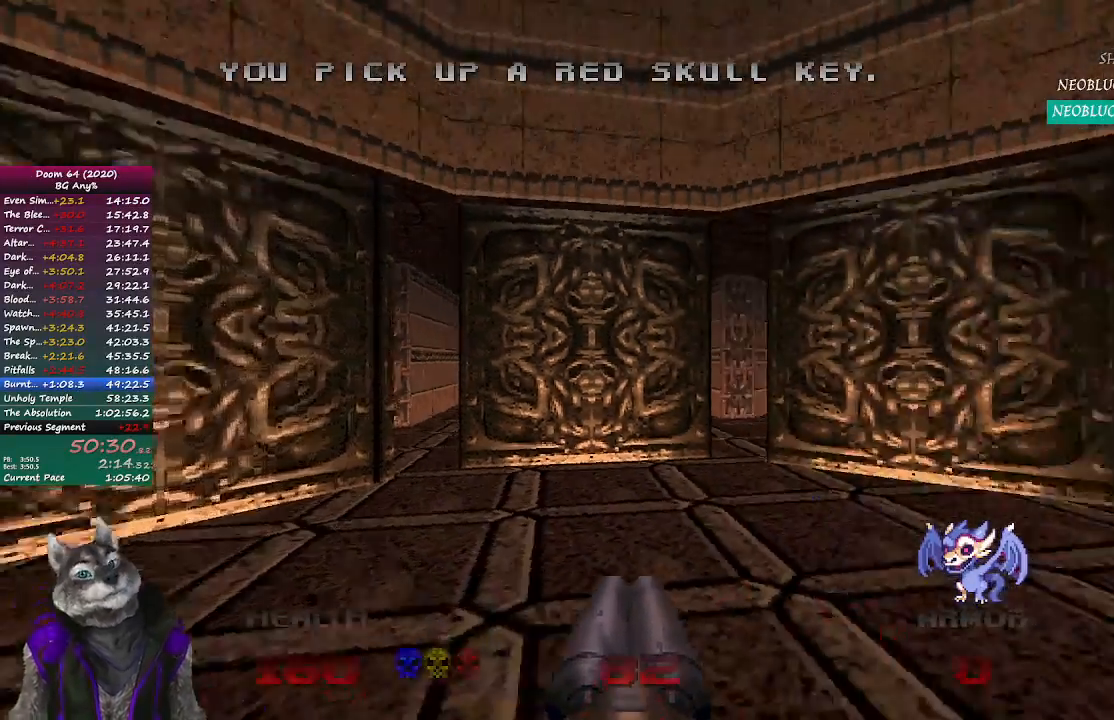
{"buttons": [], "left_stick": "center", "right_stick": "right", "events": [[300, "right_stick", "center"], [500, "right_stick", "right"]]}
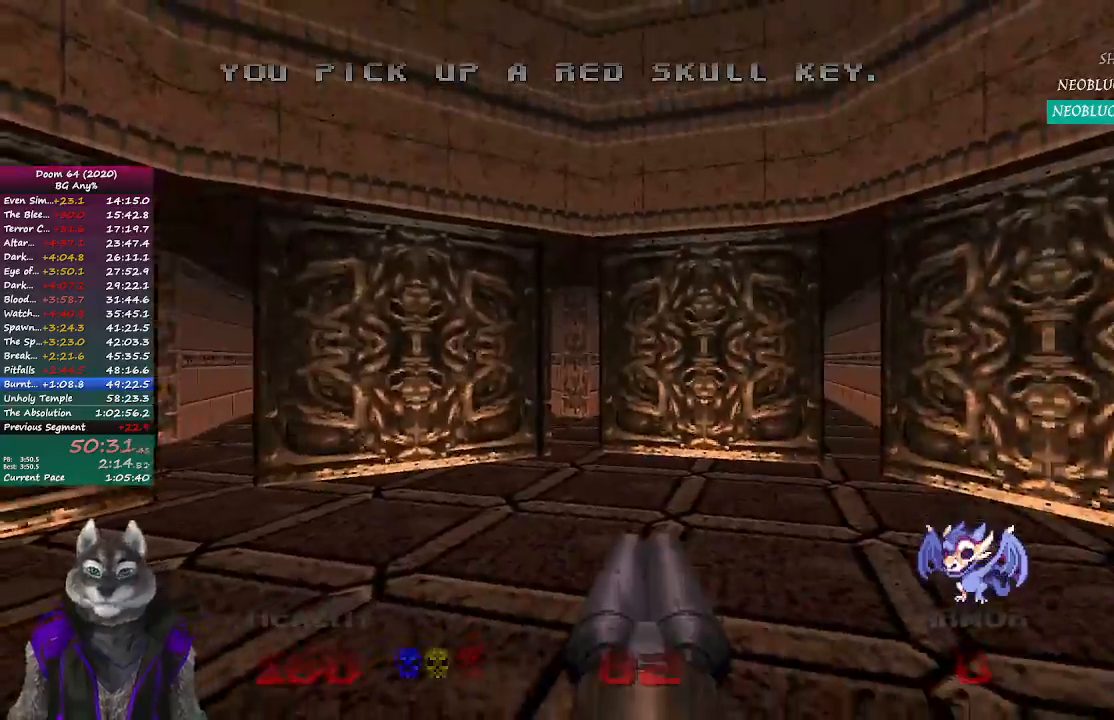
{"buttons": [], "left_stick": "center", "right_stick": "right", "events": [[33, "left_stick", "up-left"], [250, "left_stick", "center"]]}
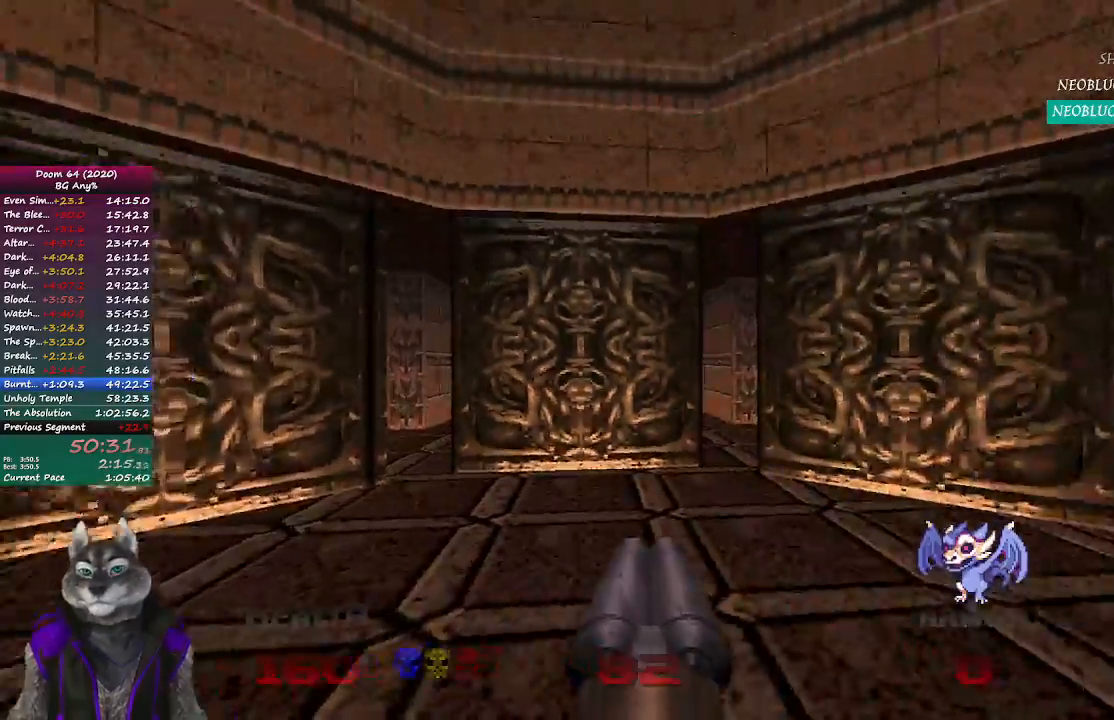
{"buttons": [], "left_stick": "center", "right_stick": "right", "events": []}
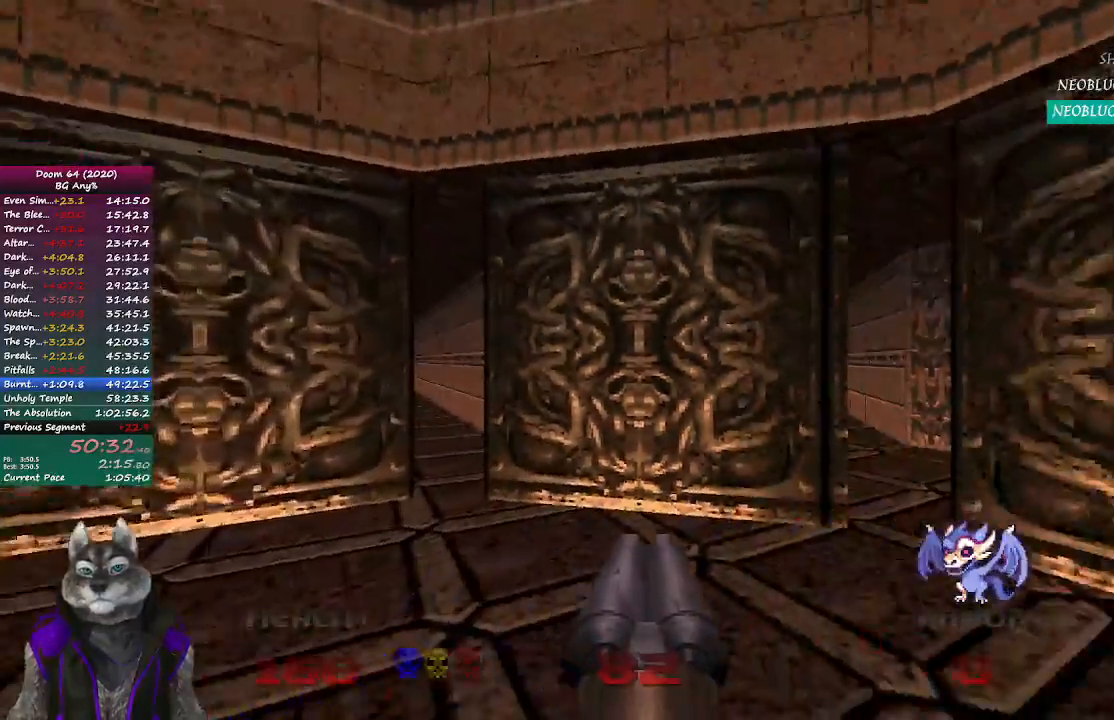
{"buttons": [], "left_stick": "center", "right_stick": "center", "events": [[283, "right_stick", "center"]]}
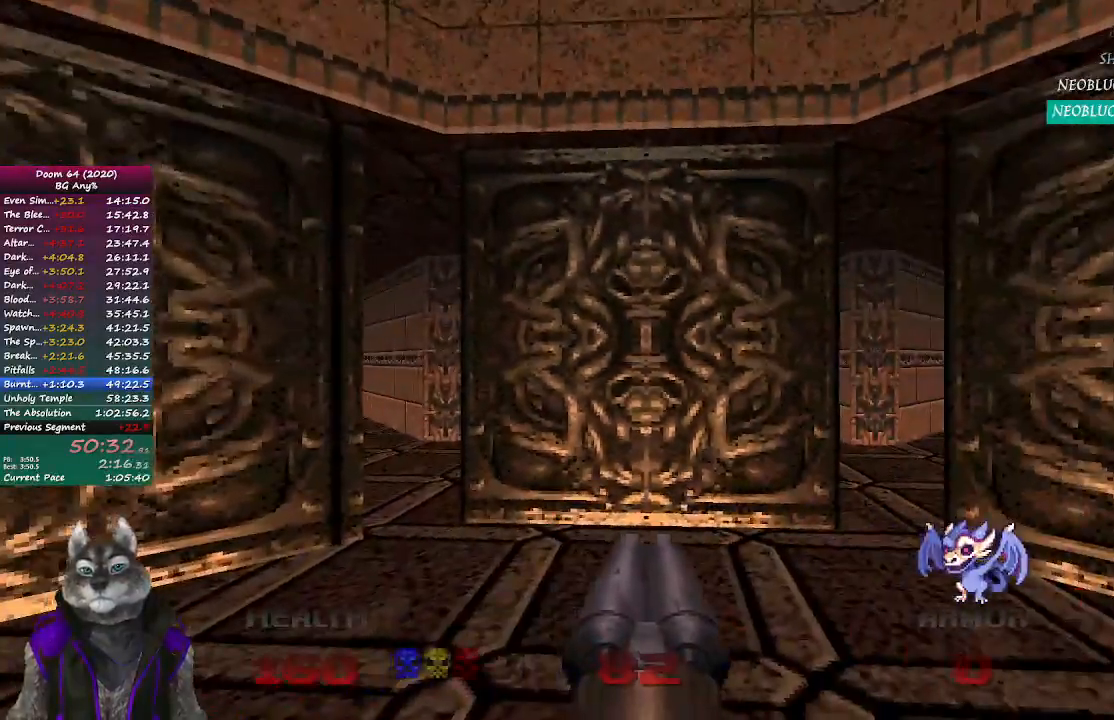
{"buttons": [], "left_stick": "center", "right_stick": "right", "events": [[300, "right_stick", "right"]]}
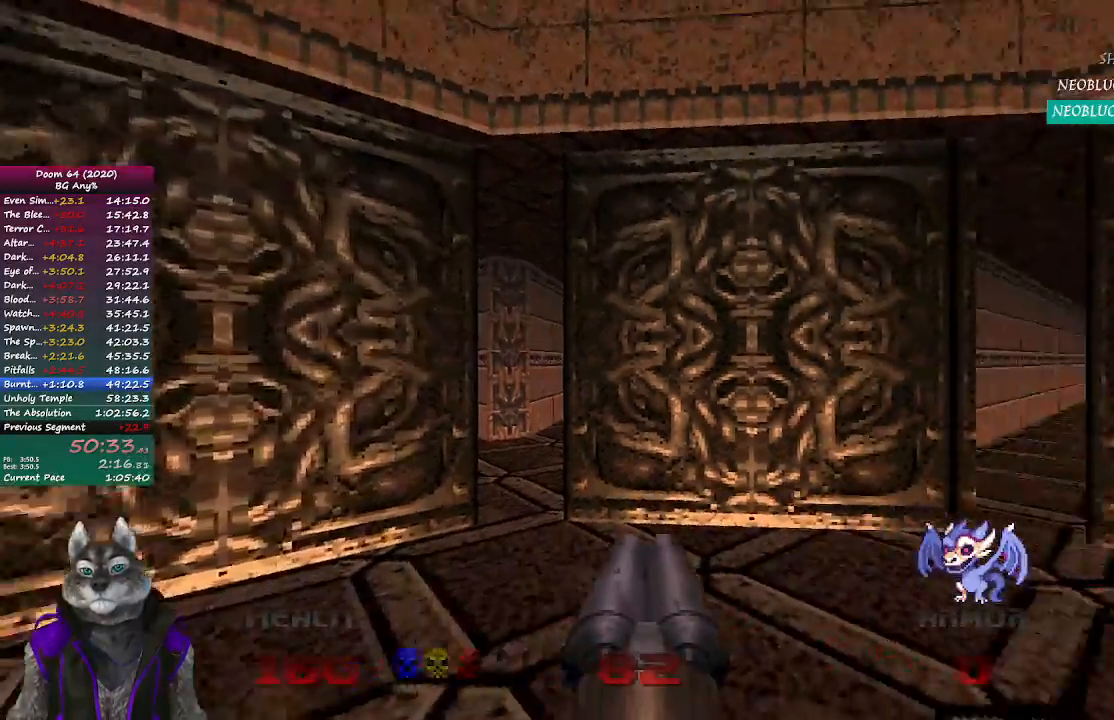
{"buttons": [], "left_stick": "center", "right_stick": "right", "events": []}
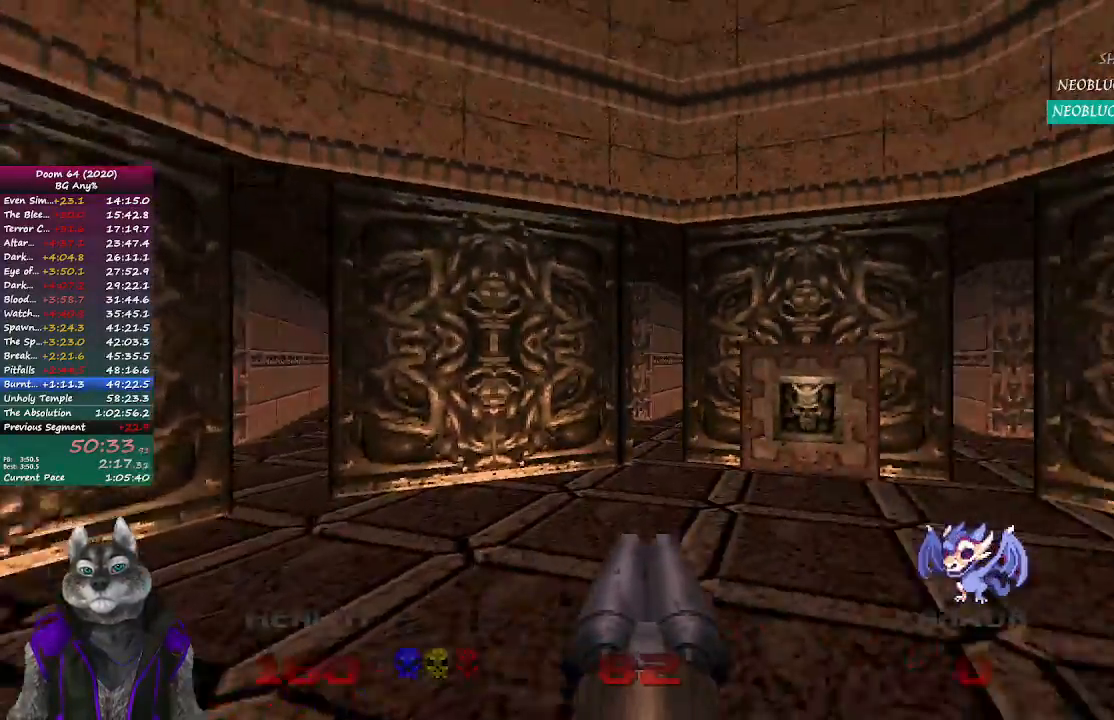
{"buttons": [], "left_stick": "up", "right_stick": "center", "events": [[150, "right_stick", "center"], [217, "left_stick", "up"]]}
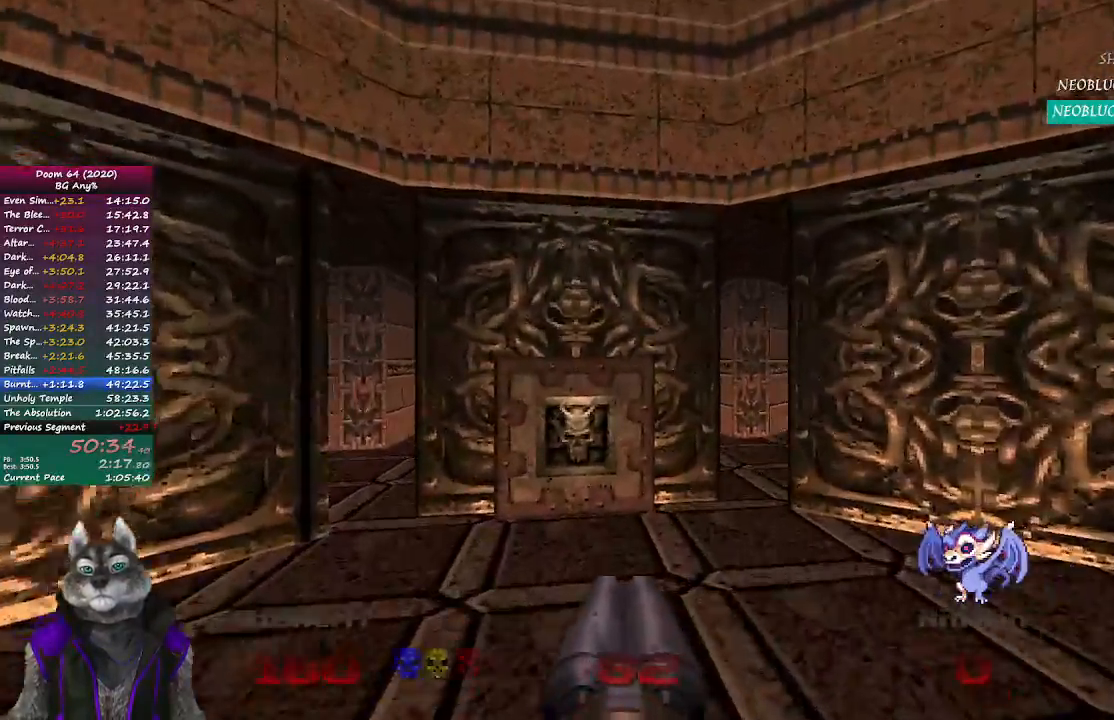
{"buttons": [], "left_stick": "down", "right_stick": "up-left", "events": [[333, "left_stick", "right"], [367, "L2", "down"], [417, "left_stick", "down"], [417, "right_stick", "up-left"], [483, "L2", "up"]]}
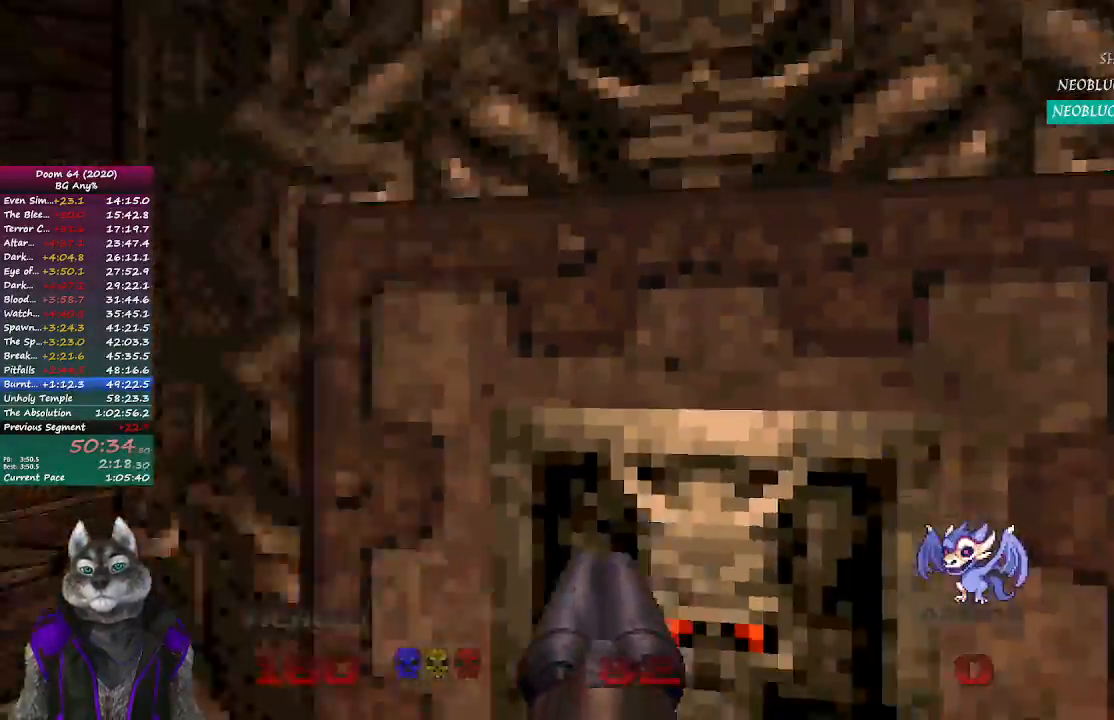
{"buttons": [], "left_stick": "up-left", "right_stick": "up-left", "events": [[33, "left_stick", "down-left"], [183, "left_stick", "left"], [333, "left_stick", "up-left"]]}
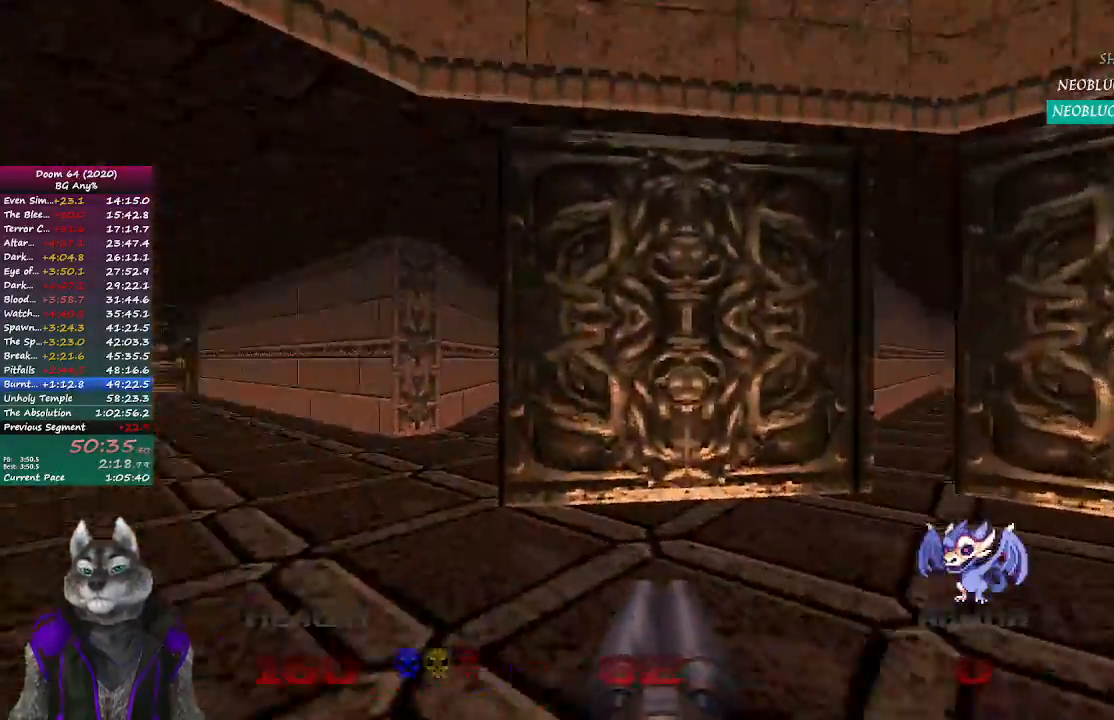
{"buttons": [], "left_stick": "left", "right_stick": "right", "events": [[233, "right_stick", "center"], [467, "right_stick", "right"], [500, "left_stick", "left"]]}
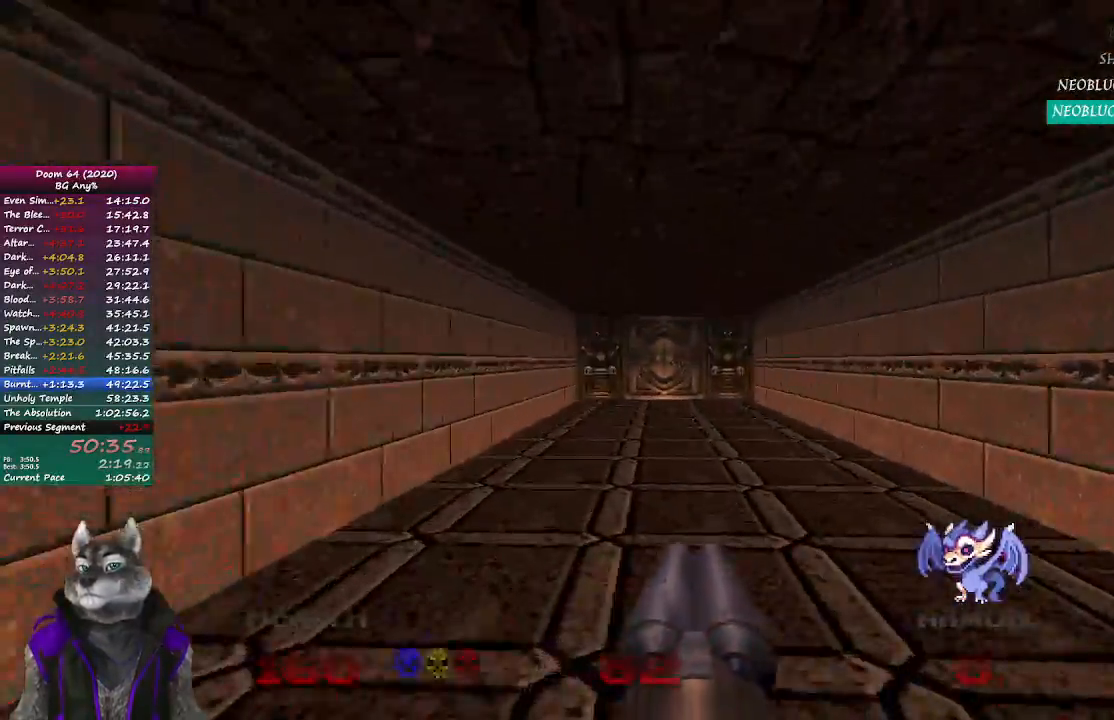
{"buttons": [], "left_stick": "up", "right_stick": "right", "events": [[233, "left_stick", "down"], [400, "left_stick", "up"]]}
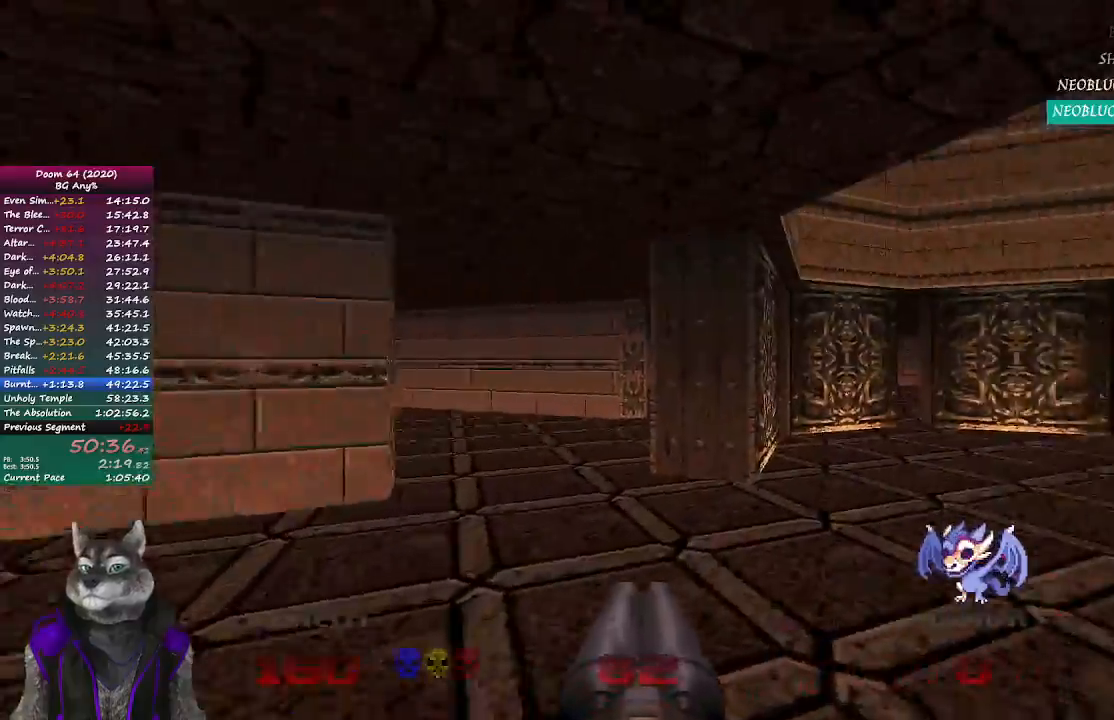
{"buttons": [], "left_stick": "up", "right_stick": "right", "events": [[83, "left_stick", "up-left"], [83, "right_stick", "center"], [367, "left_stick", "up"], [450, "right_stick", "right"]]}
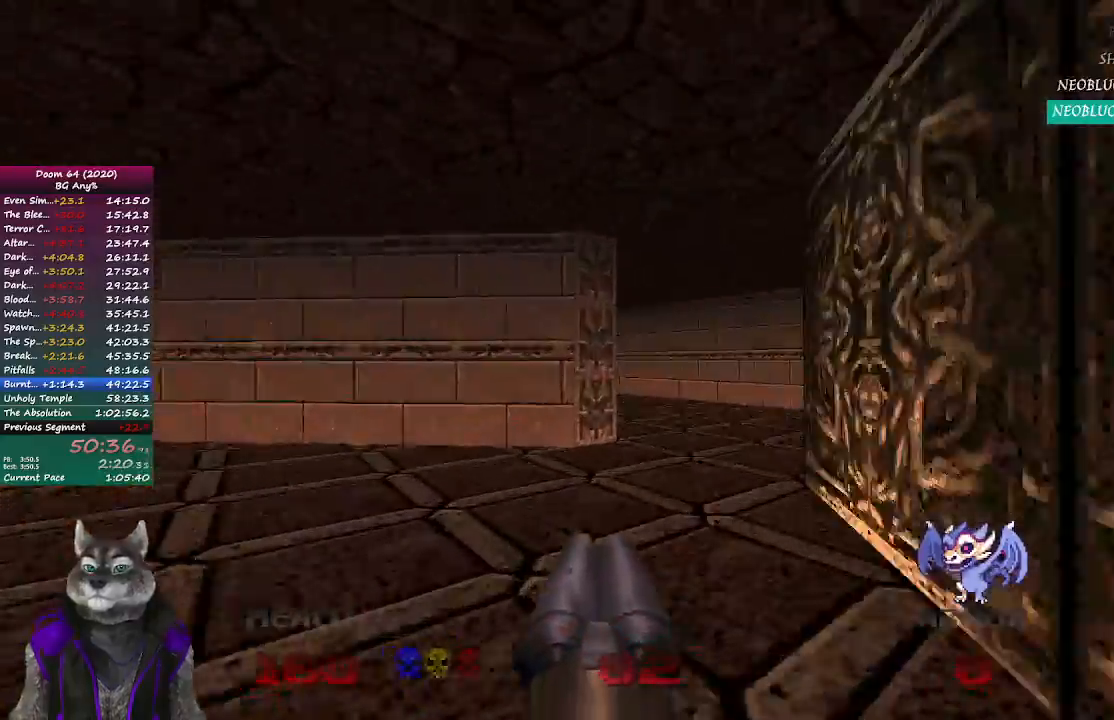
{"buttons": [], "left_stick": "up", "right_stick": "right", "events": [[83, "right_stick", "center"], [367, "right_stick", "right"]]}
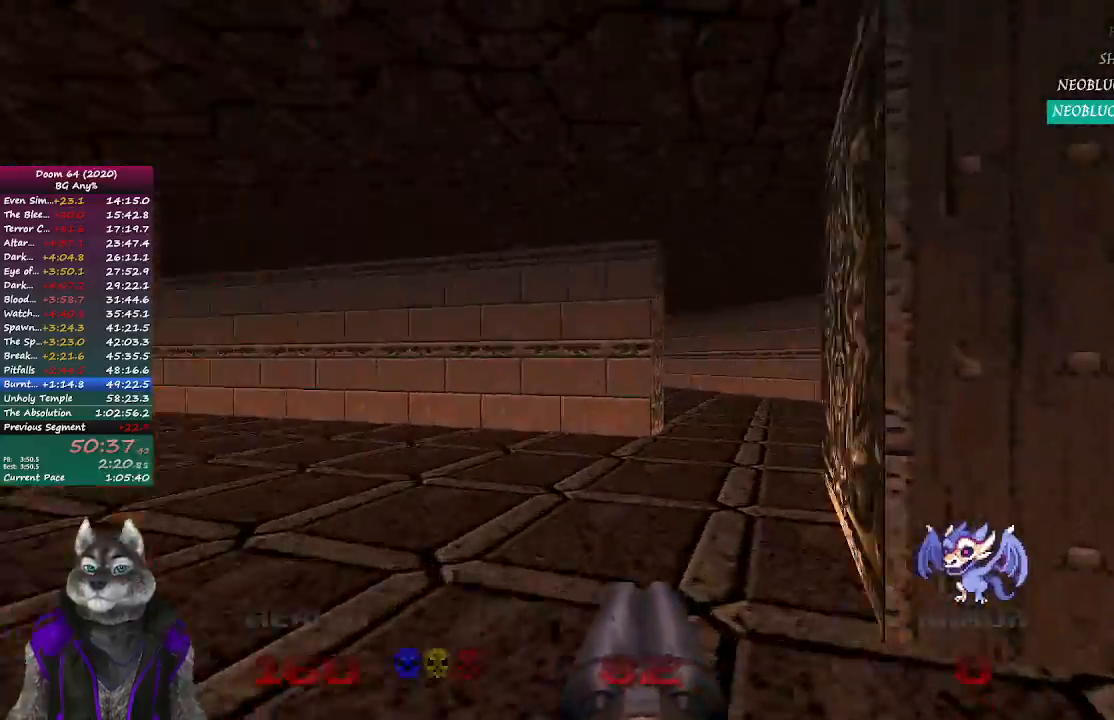
{"buttons": [], "left_stick": "up", "right_stick": "right", "events": [[33, "right_stick", "center"], [417, "right_stick", "right"]]}
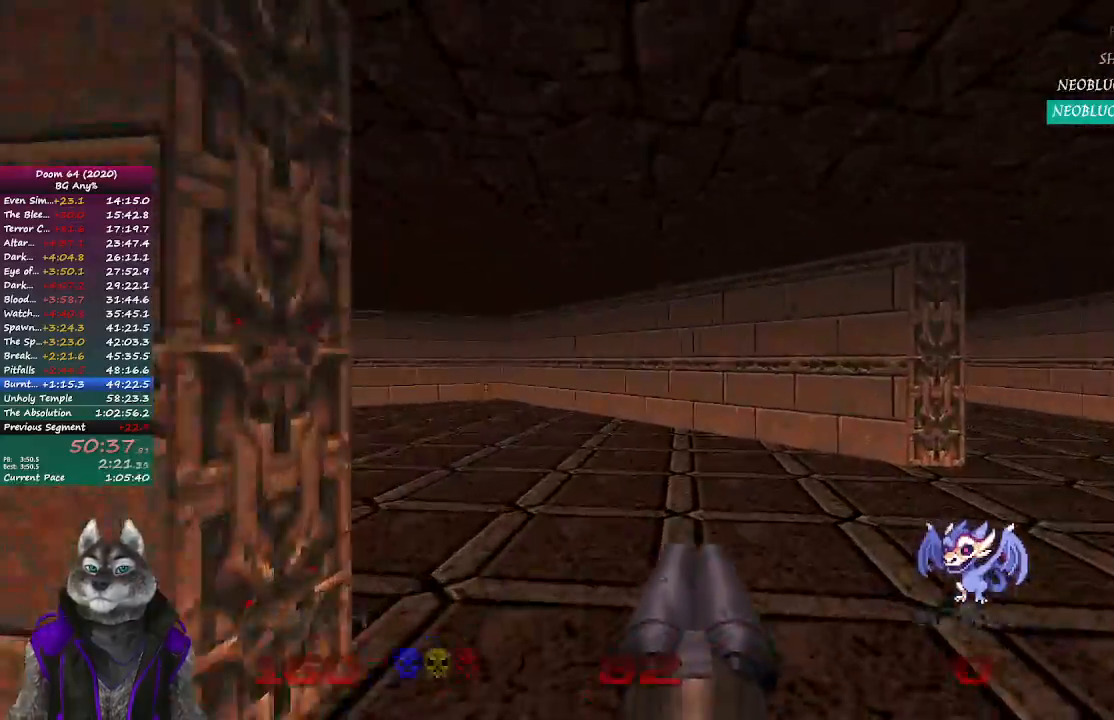
{"buttons": [], "left_stick": "up", "right_stick": "center", "events": [[83, "left_stick", "up-right"], [233, "right_stick", "center"], [383, "left_stick", "up"]]}
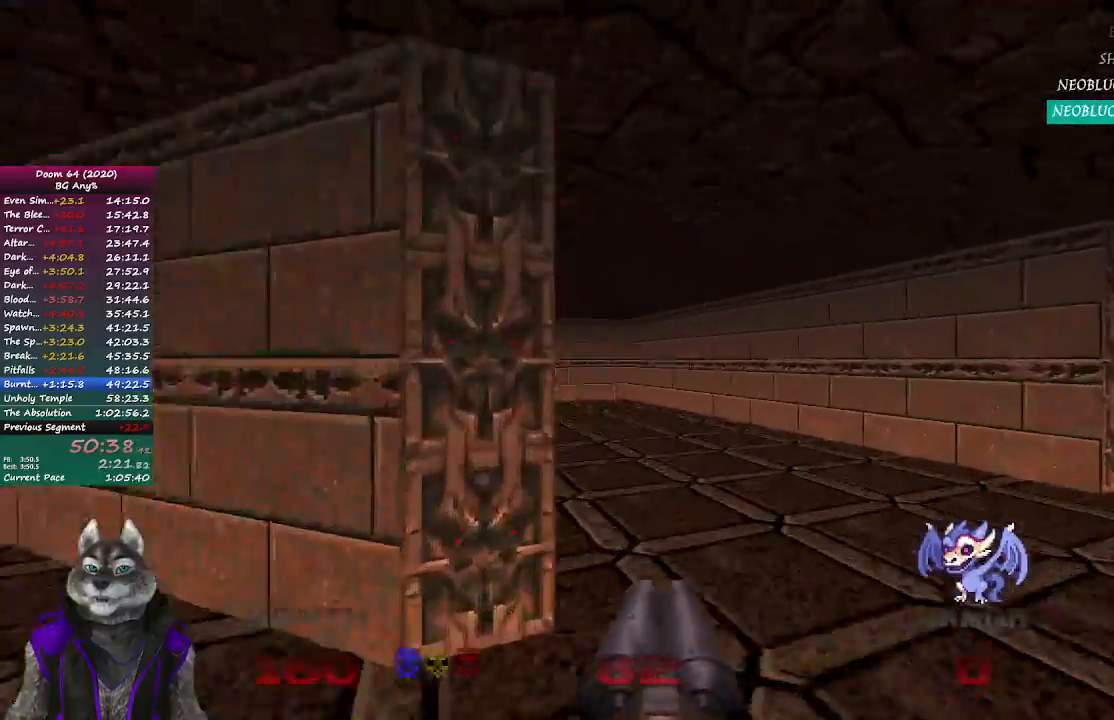
{"buttons": [], "left_stick": "up", "right_stick": "center", "events": [[183, "right_stick", "up-left"], [317, "right_stick", "center"]]}
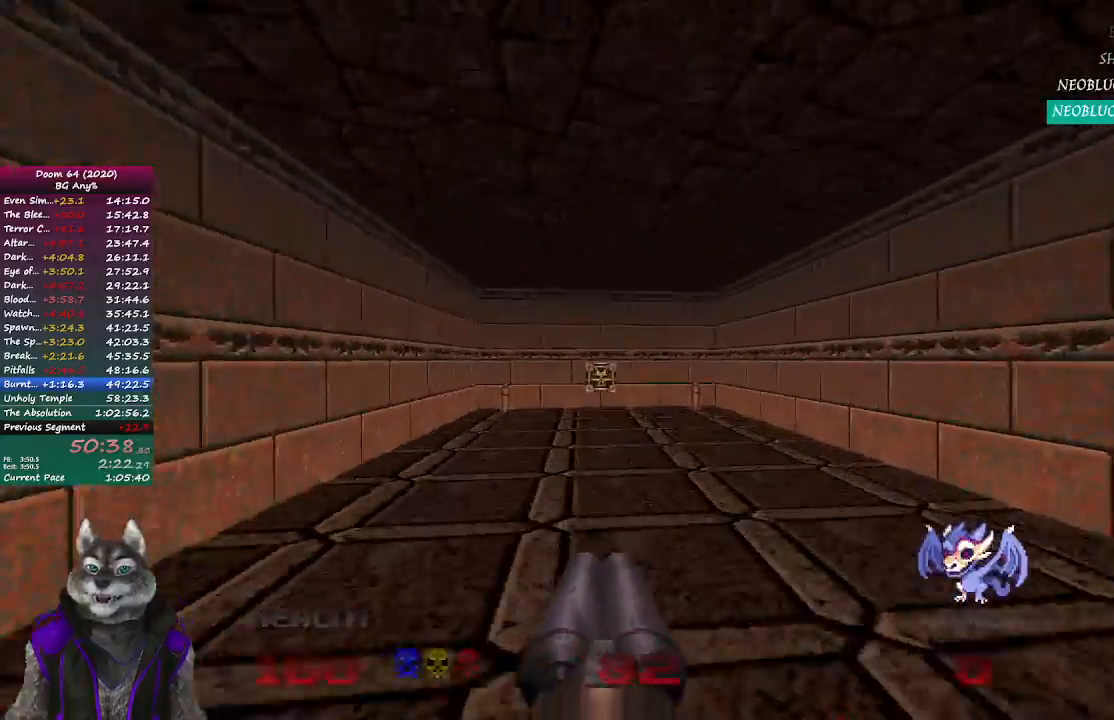
{"buttons": [], "left_stick": "up", "right_stick": "center", "events": []}
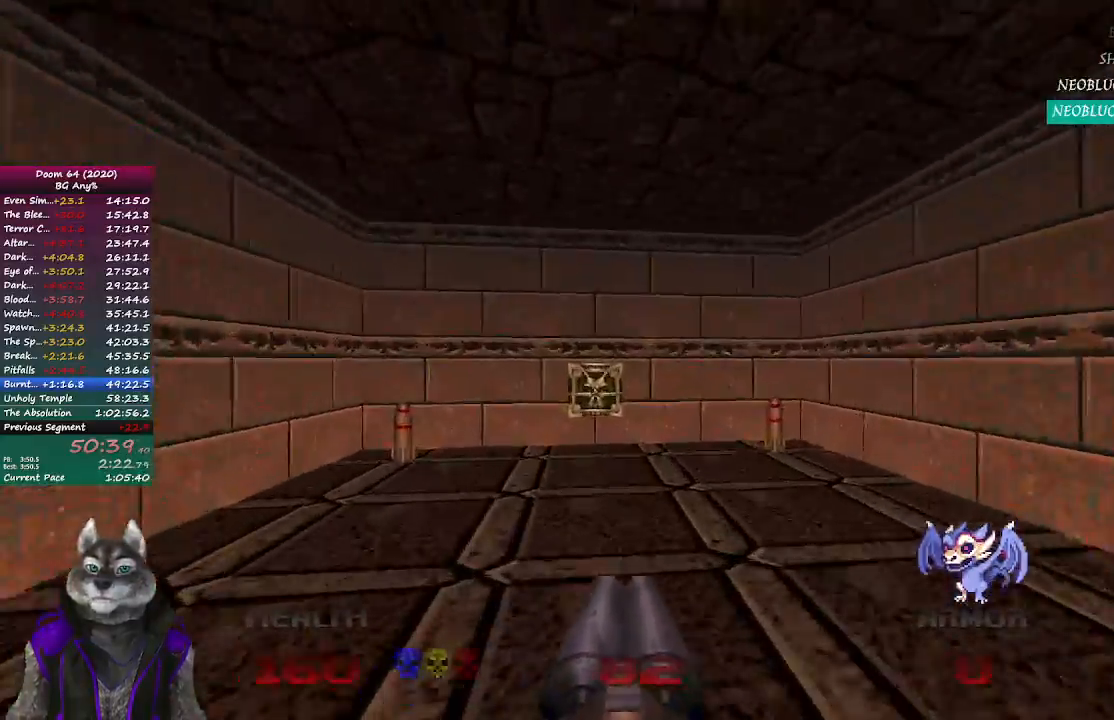
{"buttons": ["L2"], "left_stick": "center", "right_stick": "center", "events": [[500, "L2", "down"], [500, "left_stick", "center"]]}
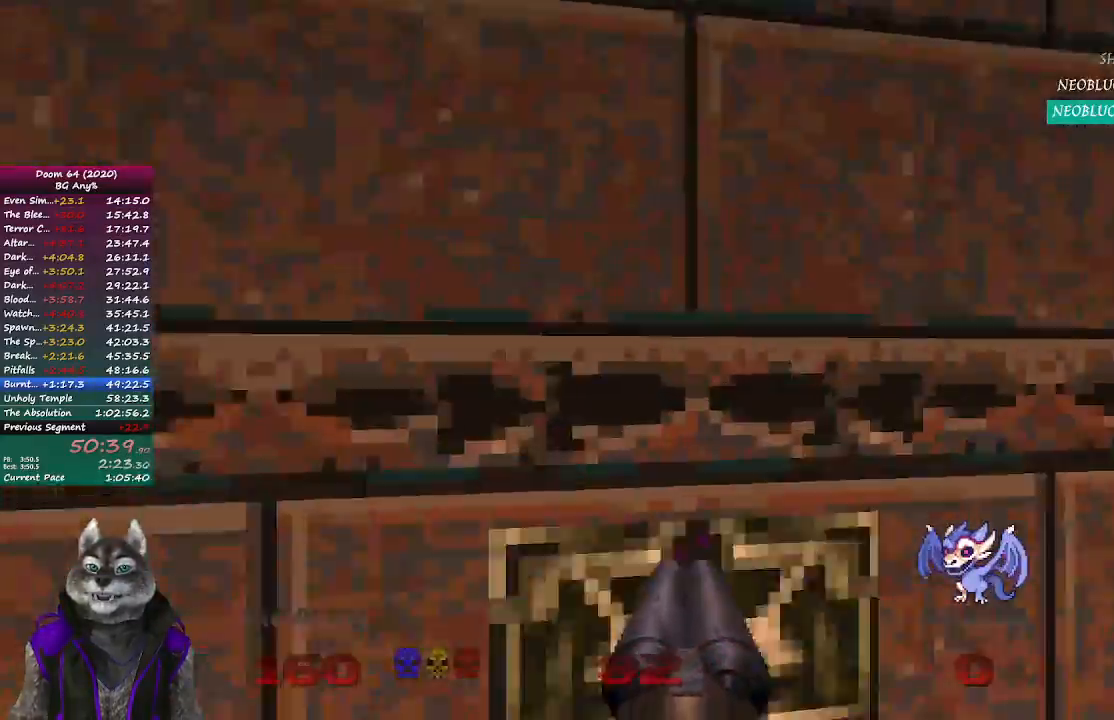
{"buttons": [], "left_stick": "right", "right_stick": "right", "events": [[17, "left_stick", "down-right"], [50, "right_stick", "right"], [133, "L2", "up"], [250, "left_stick", "right"]]}
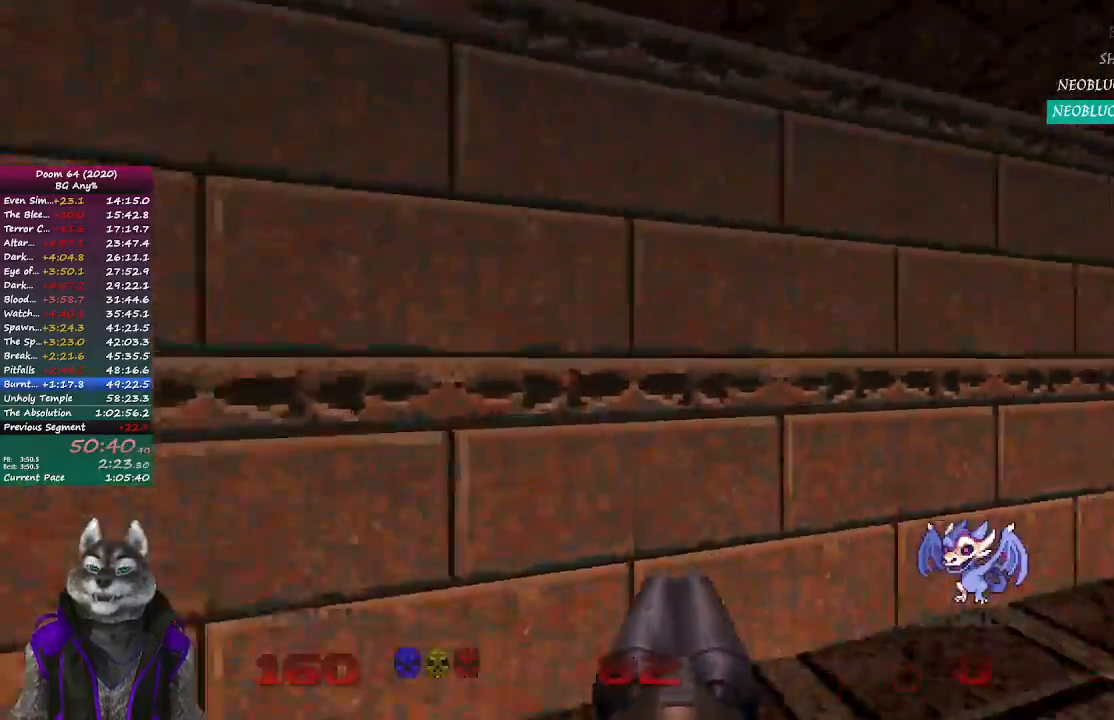
{"buttons": [], "left_stick": "up", "right_stick": "center", "events": [[50, "left_stick", "up-right"], [200, "right_stick", "center"], [217, "left_stick", "up"]]}
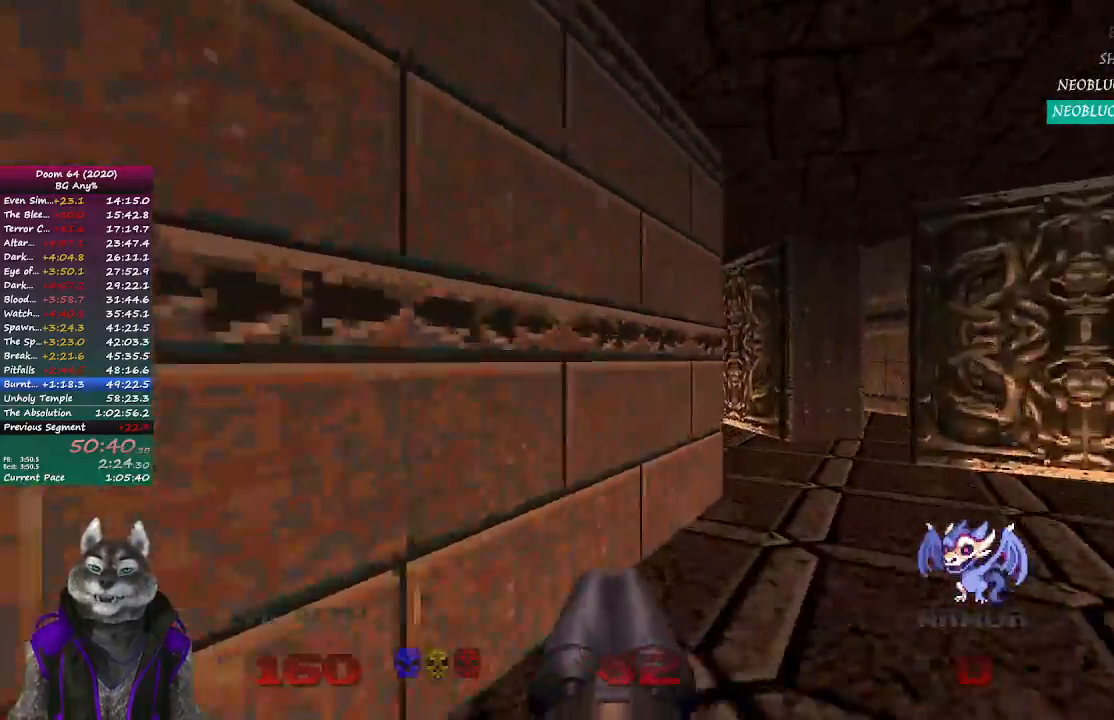
{"buttons": [], "left_stick": "up", "right_stick": "center", "events": []}